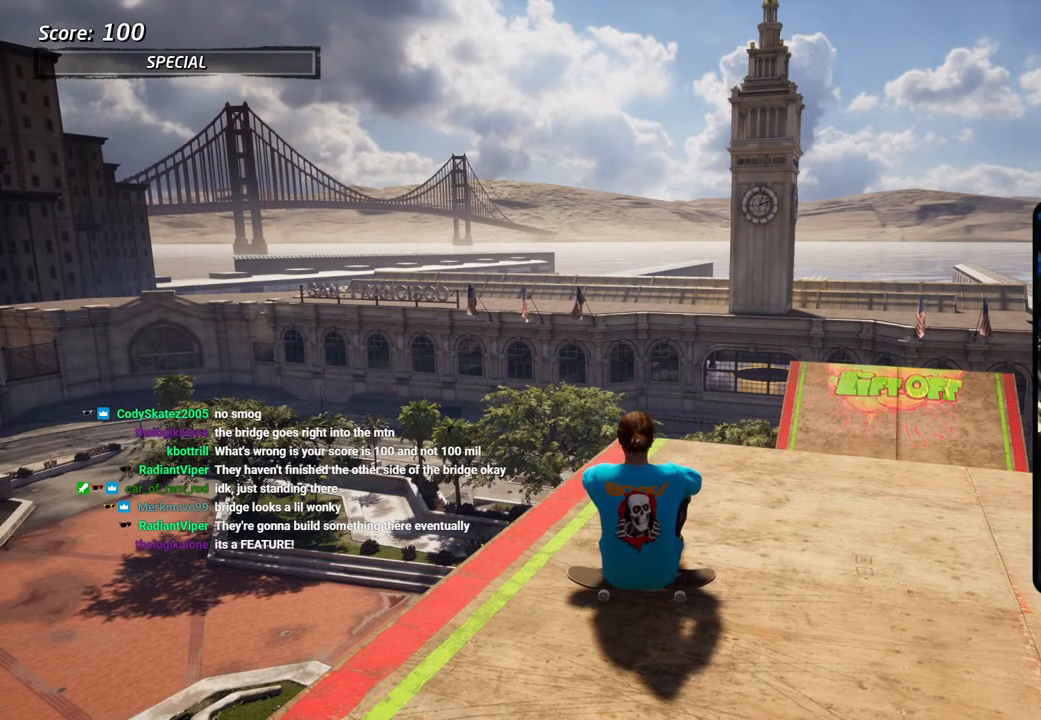
Gameplay with a controller (PlayStation layout); each line is a JSON object with the inputs held at the frame after it. "events" lists button and stick changes between this image and that frame as [ms after this image, input, new state], when the widget could be followed in between.
{"buttons": [], "left_stick": "center", "right_stick": "center", "events": [[50, "DPAD_RIGHT", "down"], [417, "DPAD_RIGHT", "up"]]}
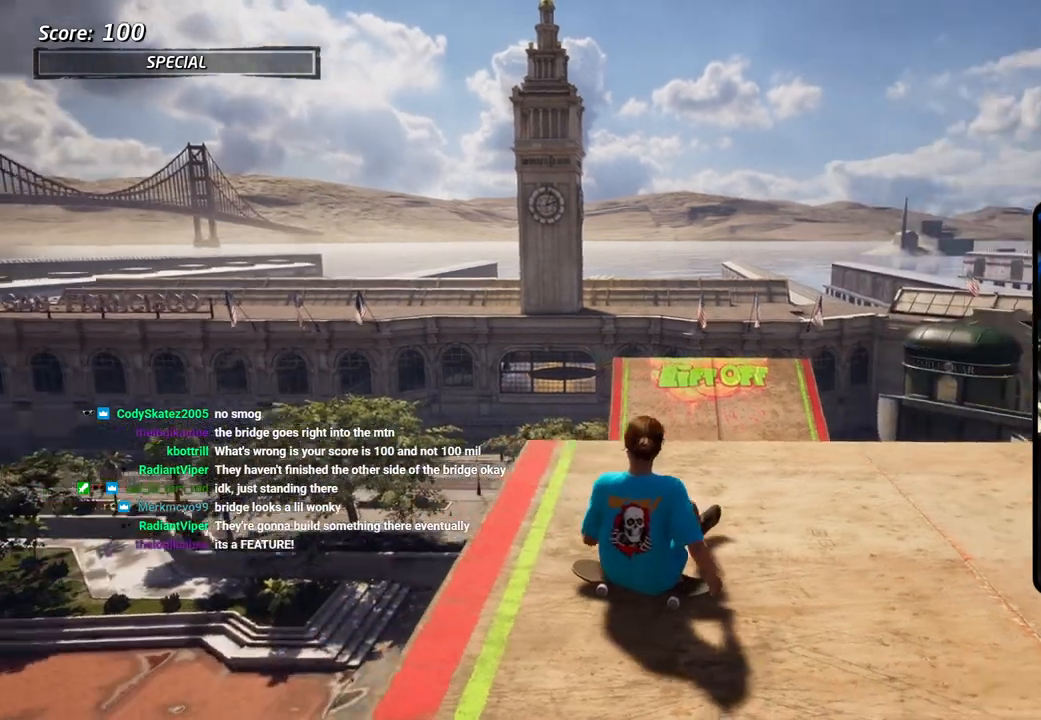
{"buttons": ["DPAD_LEFT"], "left_stick": "center", "right_stick": "center", "events": [[467, "DPAD_LEFT", "down"]]}
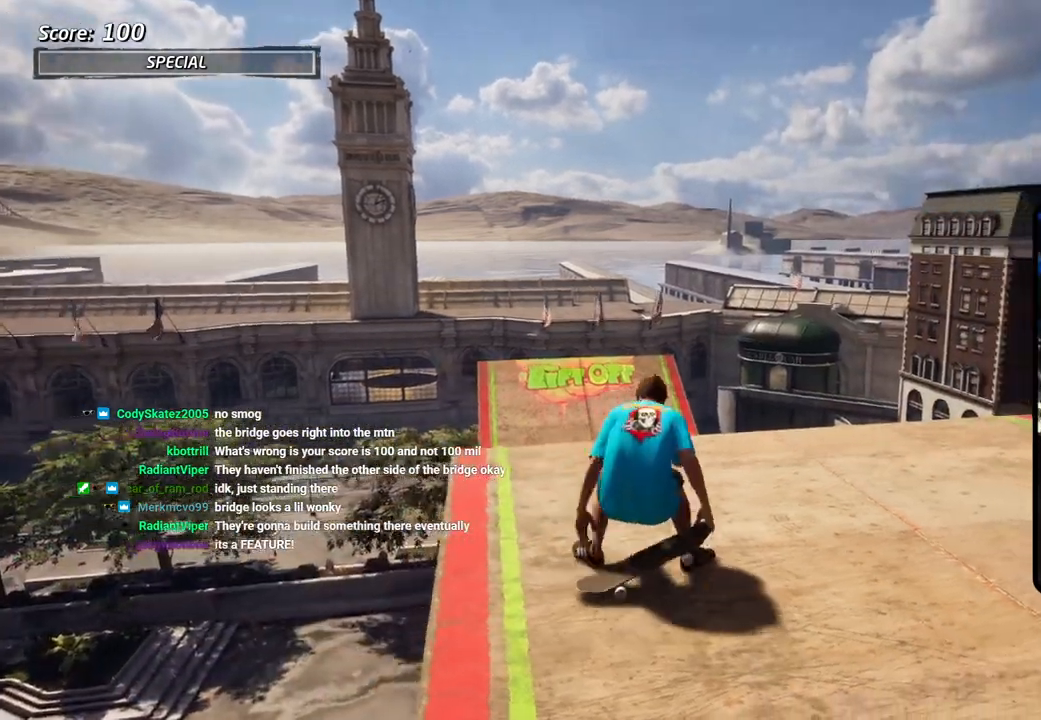
{"buttons": [], "left_stick": "center", "right_stick": "center", "events": [[17, "DPAD_LEFT", "up"]]}
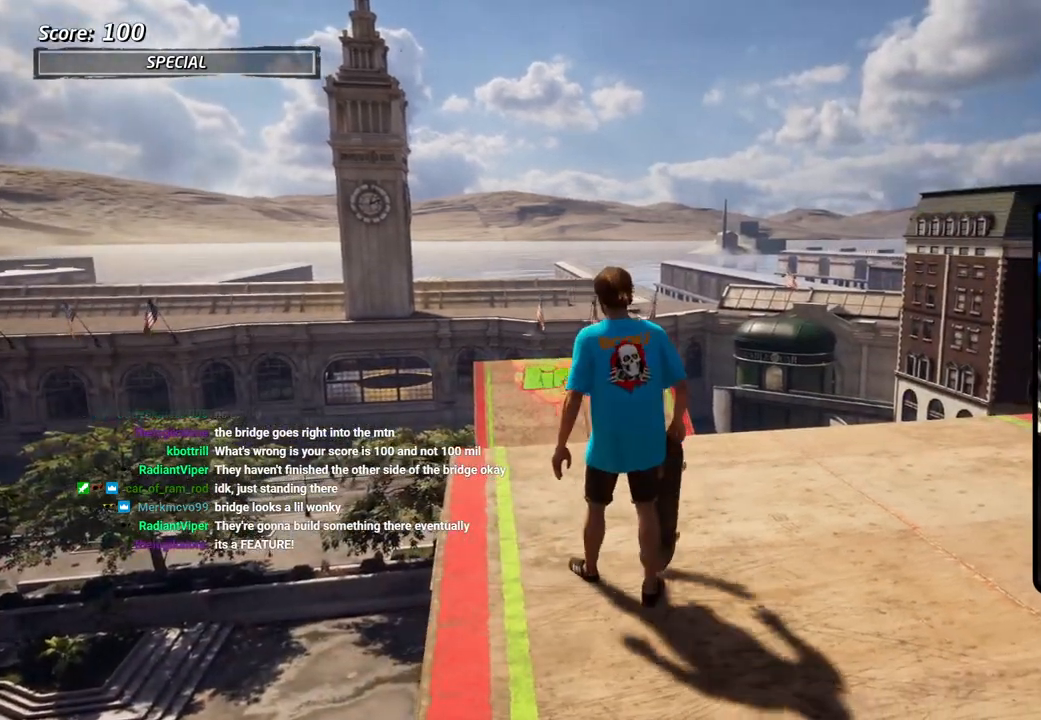
{"buttons": [], "left_stick": "center", "right_stick": "center", "events": []}
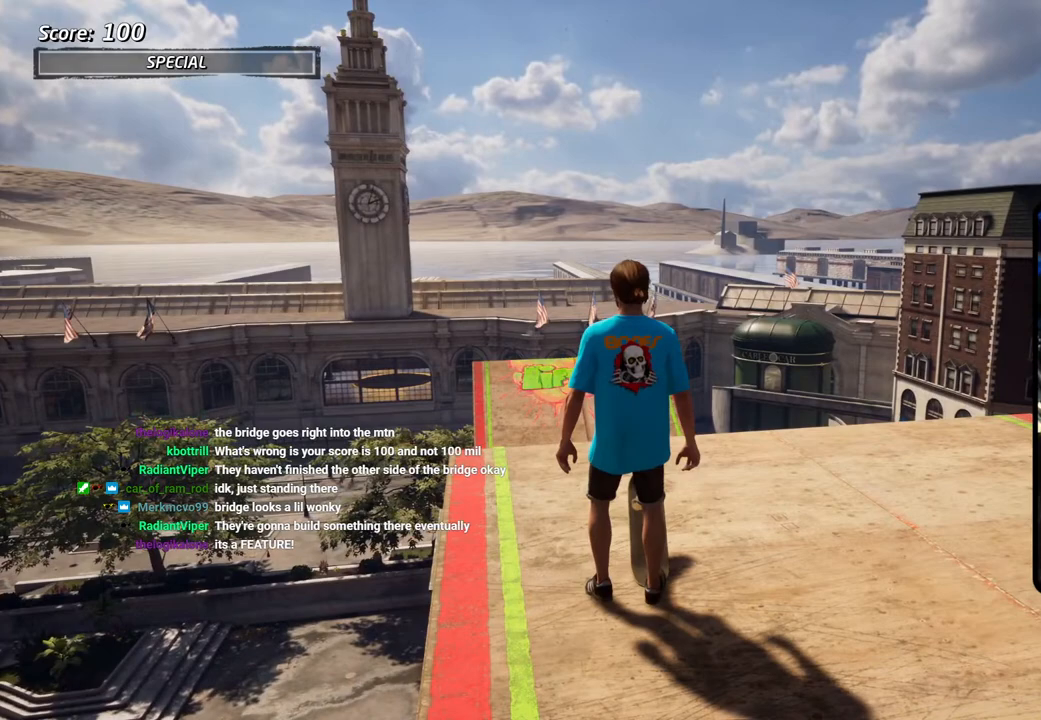
{"buttons": [], "left_stick": "center", "right_stick": "center", "events": [[317, "DPAD_RIGHT", "down"], [400, "DPAD_RIGHT", "up"]]}